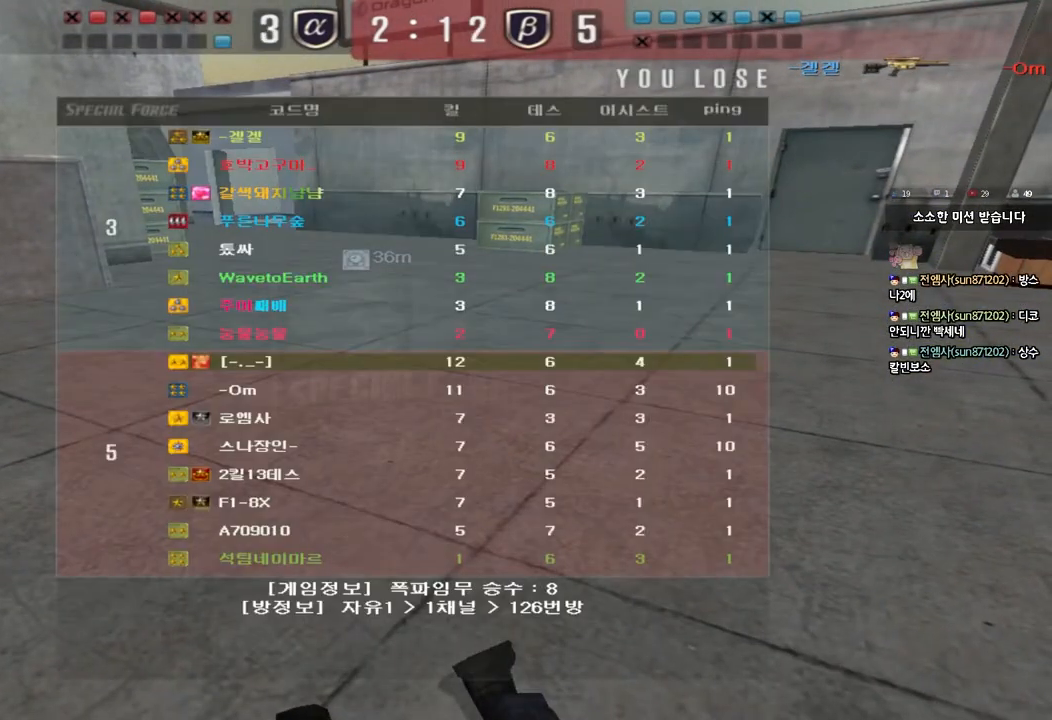
Gameplay with keyboard; each line is a JSON object with the keys held at the frame after it. "events" lists presses ("down") and releases ("up") of "a", "ctrl", "d", "e", "f", "q", "r", "s", "shift", "space", "tab" and "w" between this image and that frame as [ms after this image, input, new state], when the widget could be followed in between. No other keys are recorded. Mouse input is not recorded.
{"keys": [], "events": []}
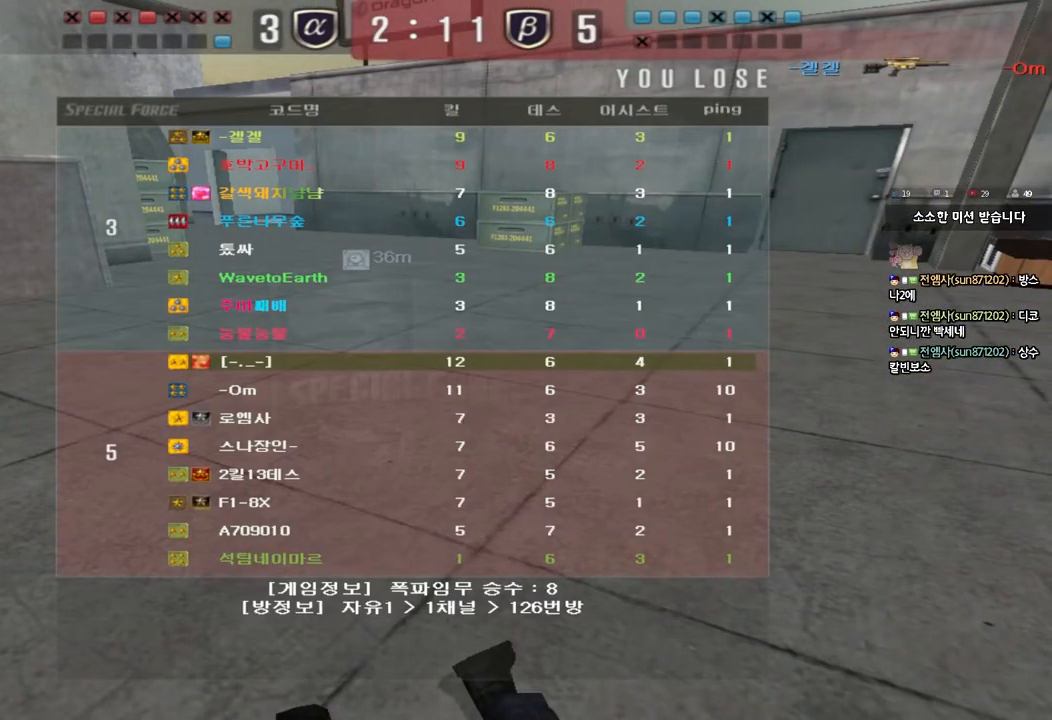
{"keys": [], "events": []}
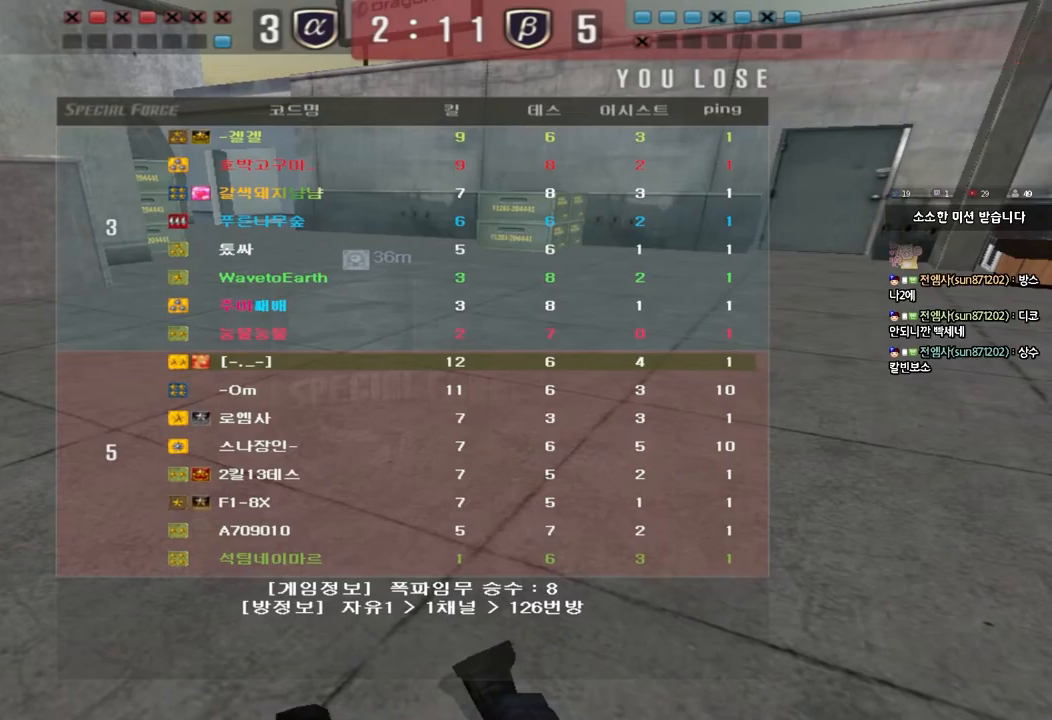
{"keys": [], "events": []}
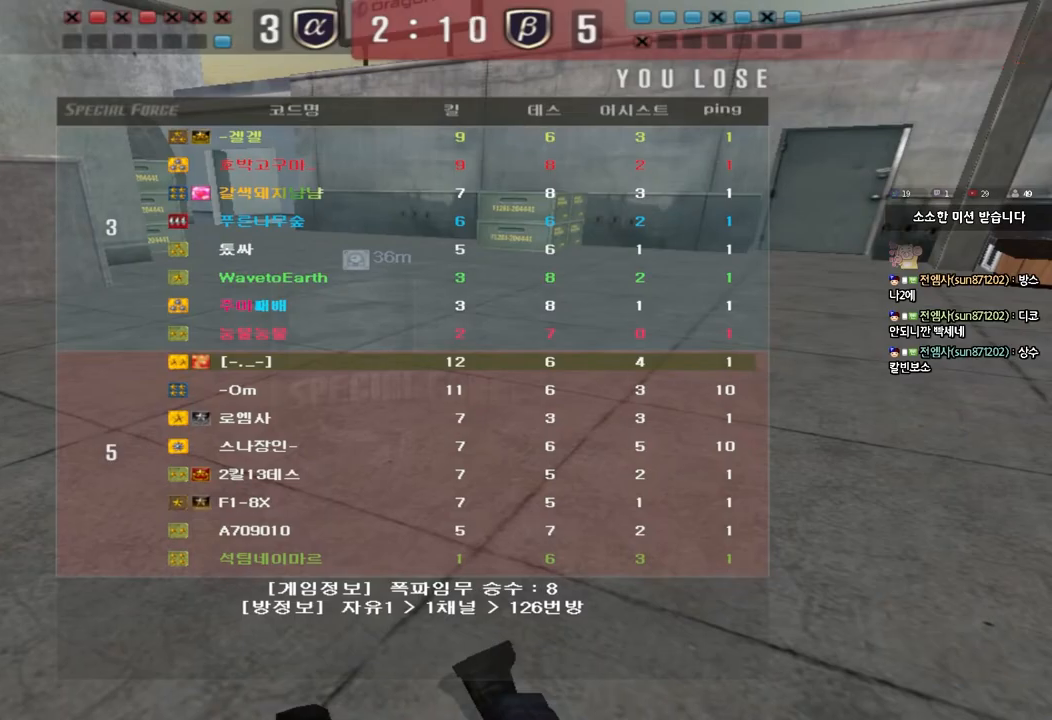
{"keys": [], "events": []}
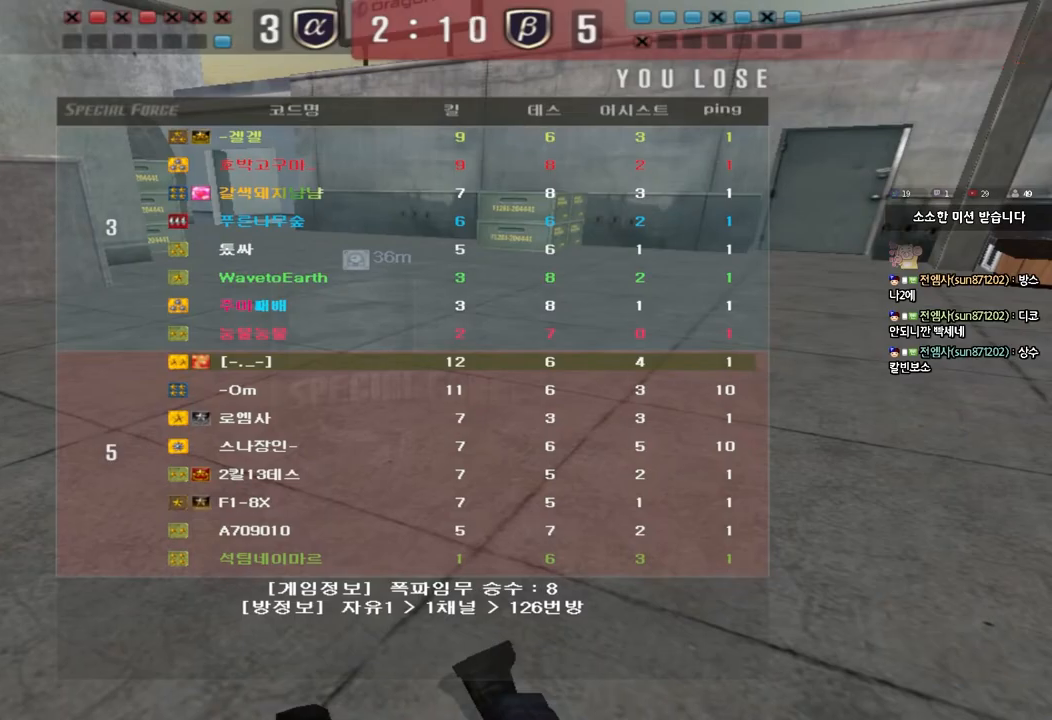
{"keys": [], "events": []}
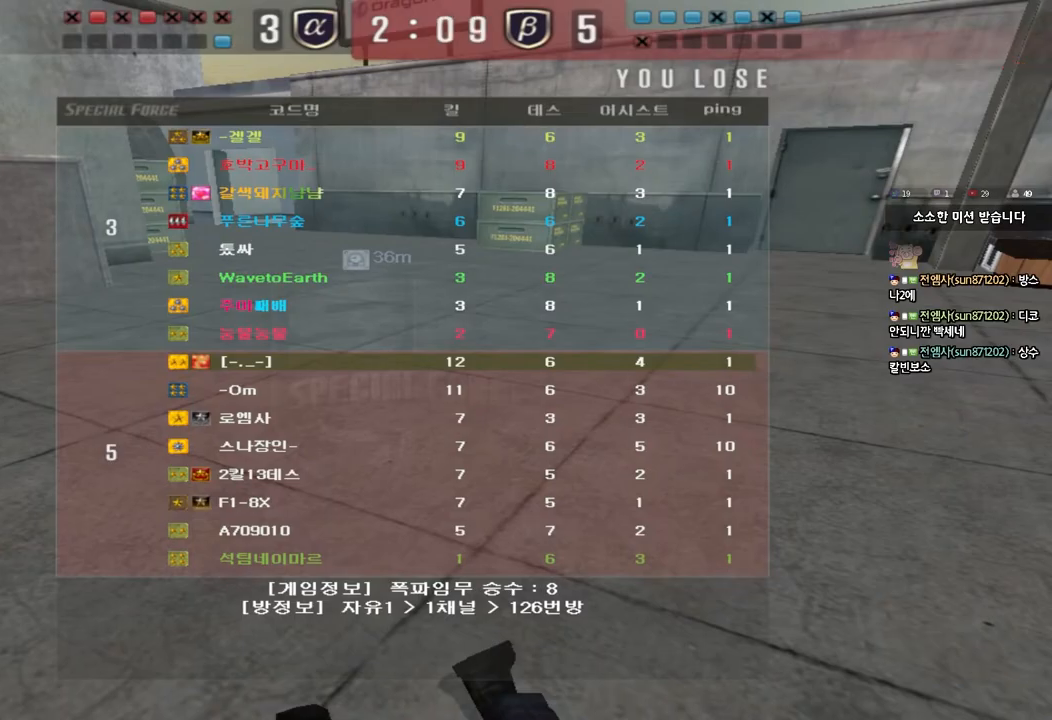
{"keys": ["a", "w"], "events": [[150, "a", "down"], [150, "w", "down"]]}
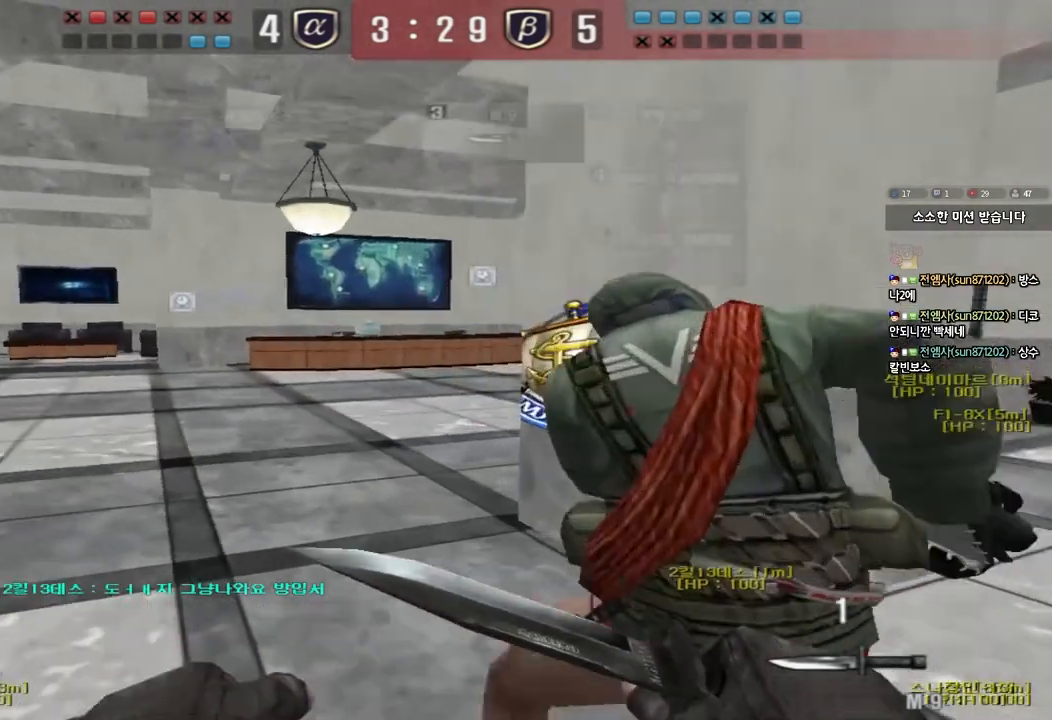
{"keys": ["d", "tab", "w"], "events": [[217, "a", "up"], [267, "d", "down"], [400, "tab", "down"]]}
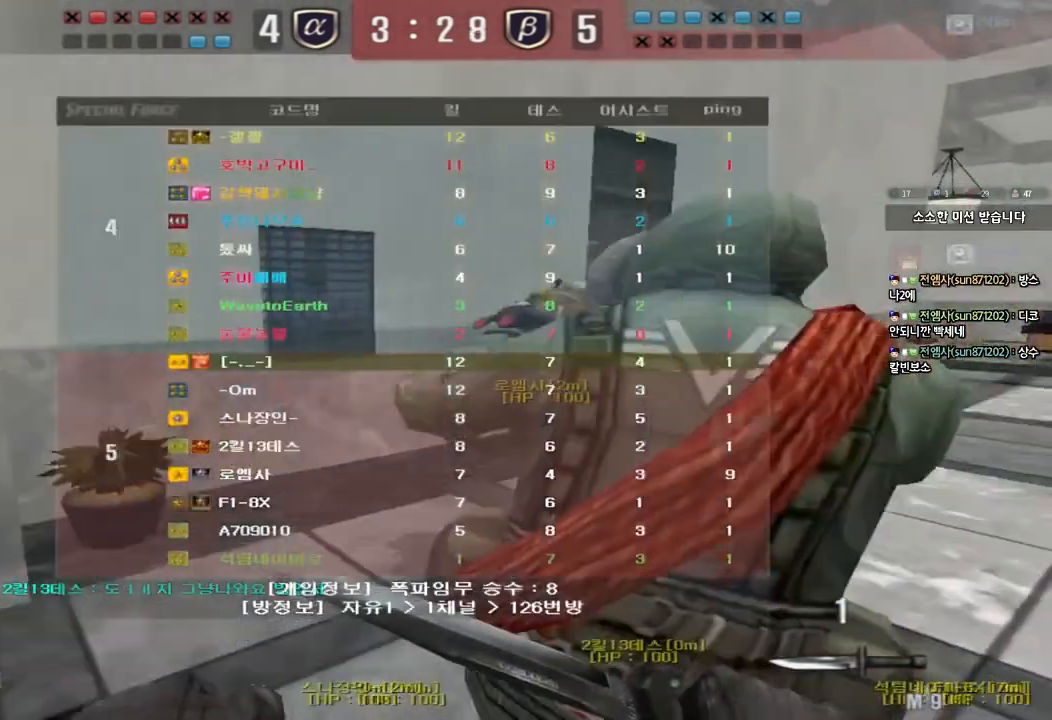
{"keys": ["d", "tab", "w"], "events": []}
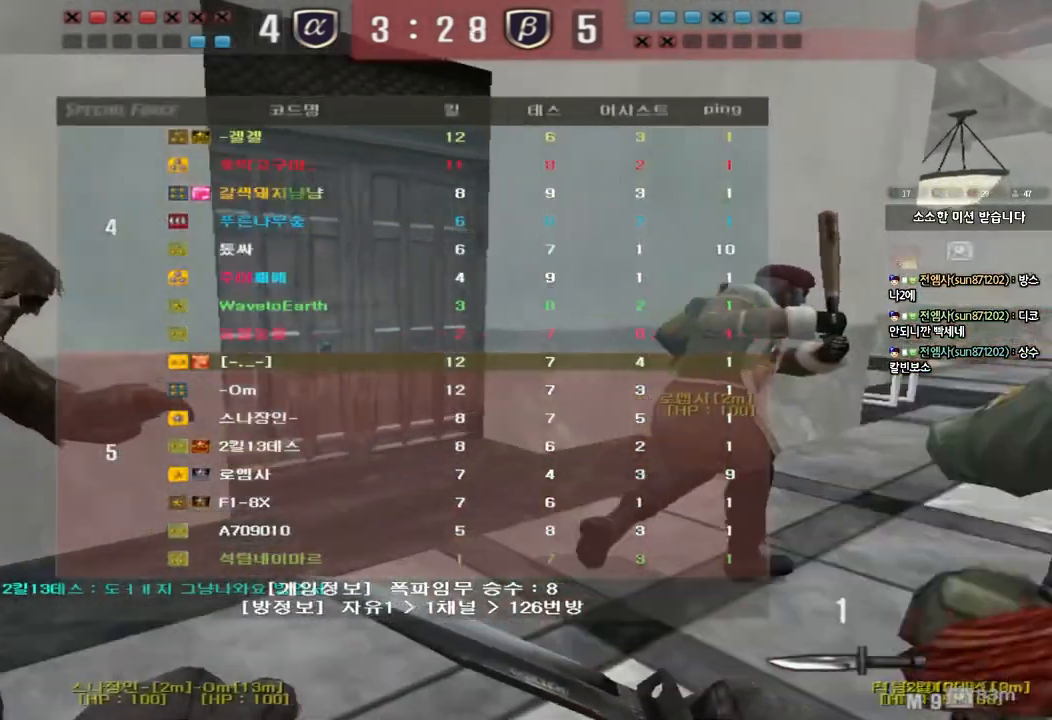
{"keys": ["d", "tab", "w"], "events": []}
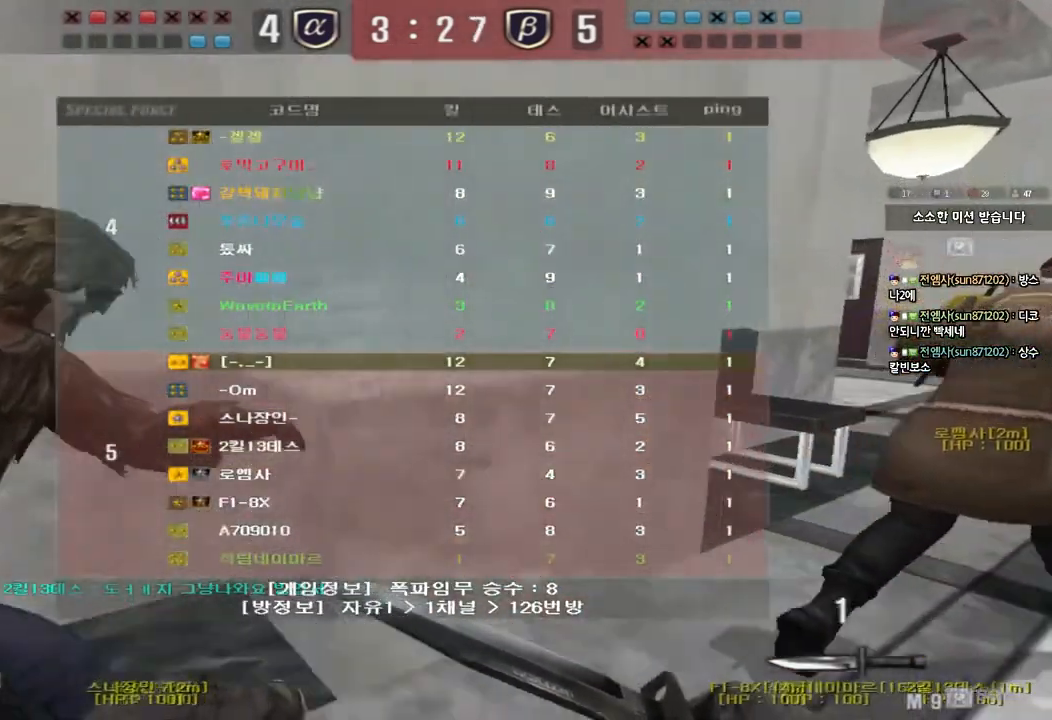
{"keys": ["d", "w"], "events": [[100, "tab", "up"]]}
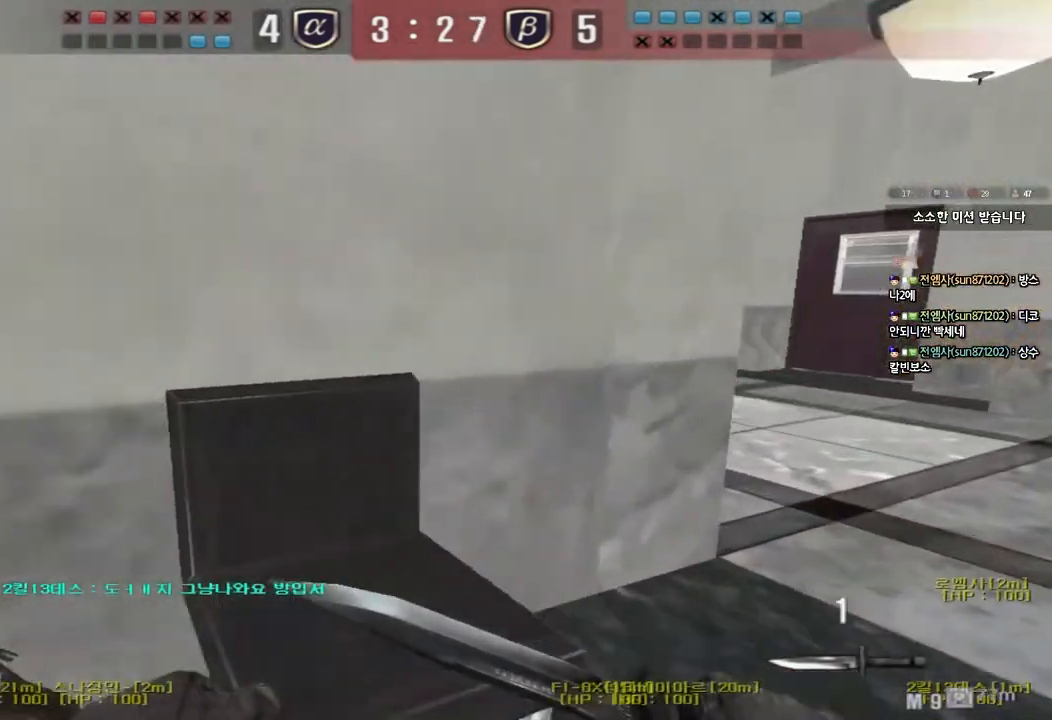
{"keys": ["a", "w"], "events": [[367, "d", "up"], [400, "a", "down"]]}
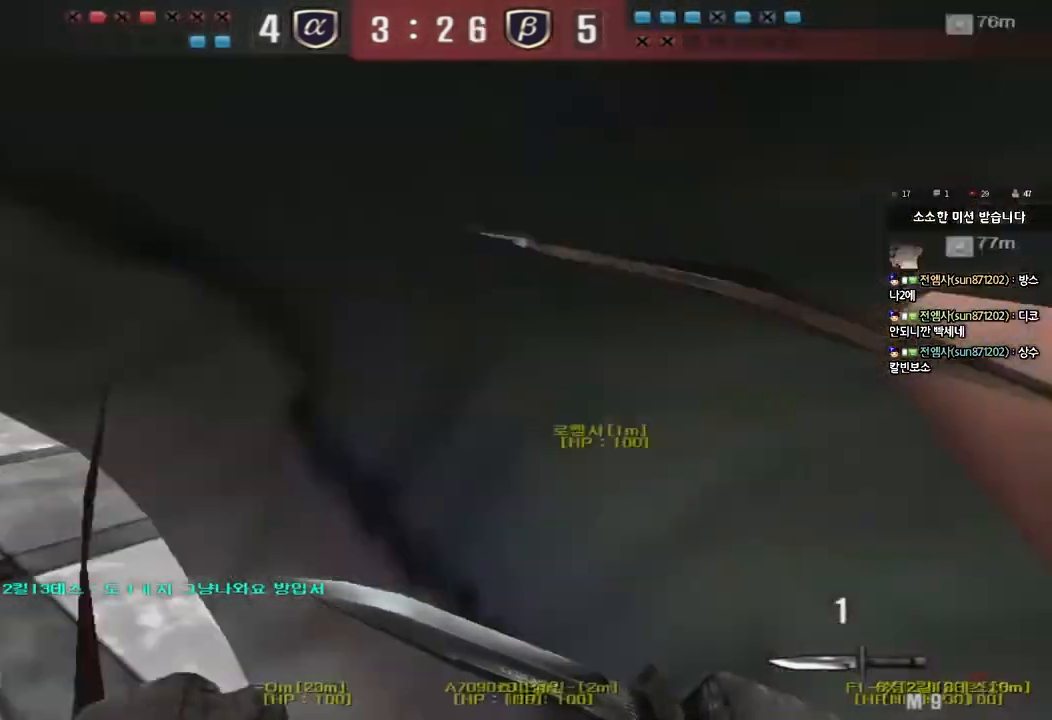
{"keys": ["a", "w"], "events": []}
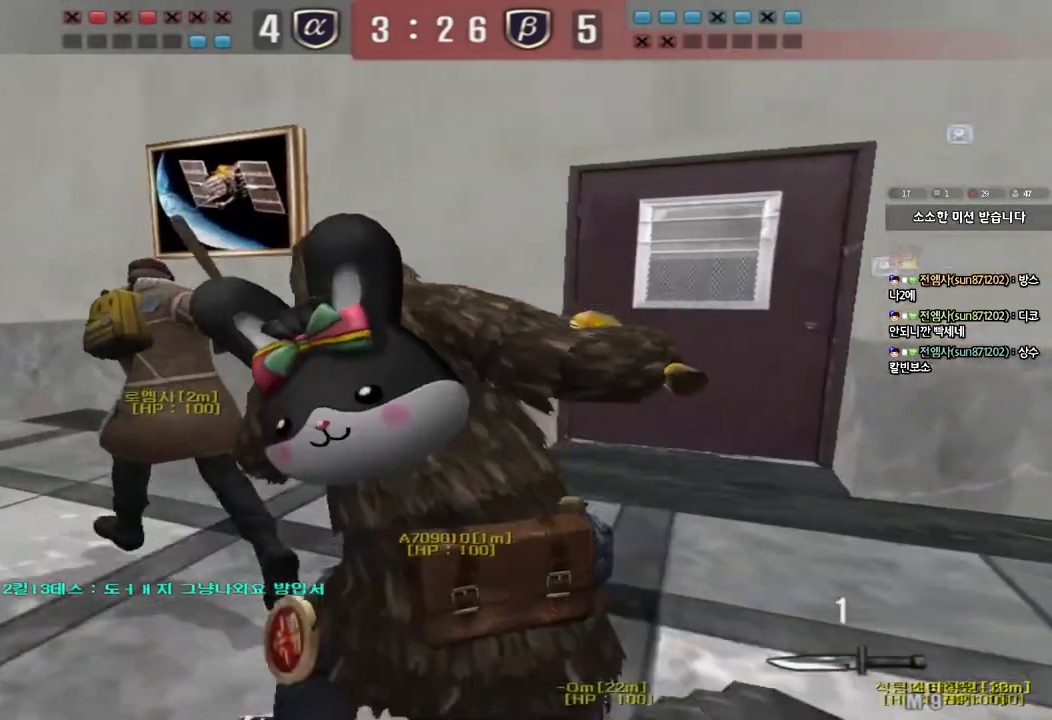
{"keys": ["a", "w"], "events": []}
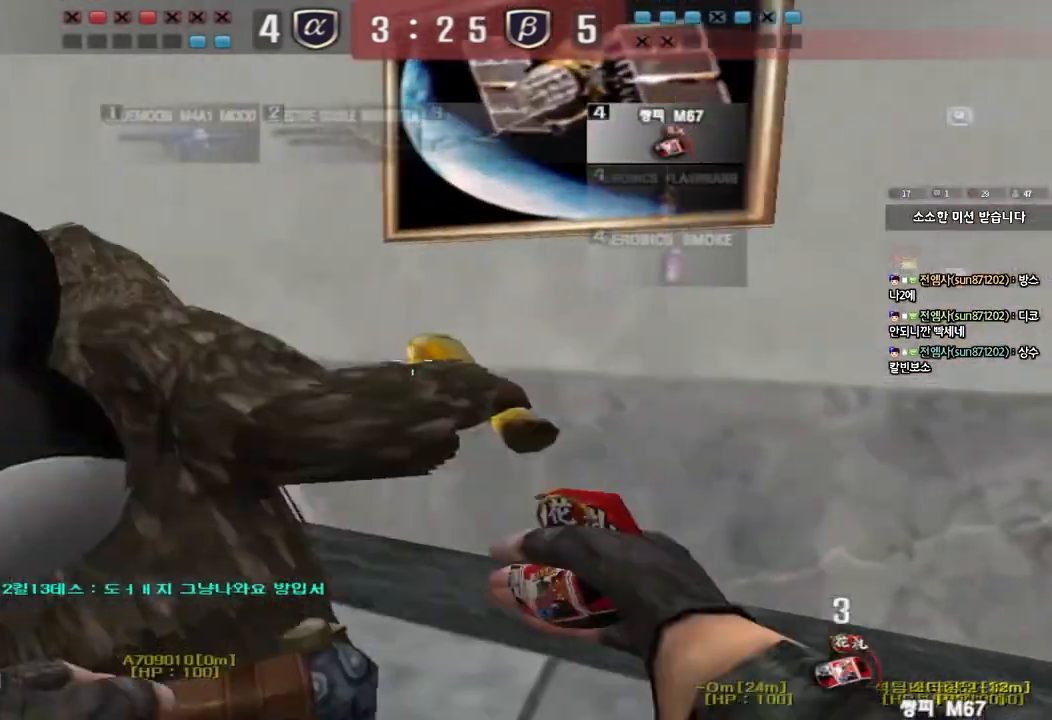
{"keys": ["d", "w"], "events": [[450, "a", "up"], [483, "d", "down"]]}
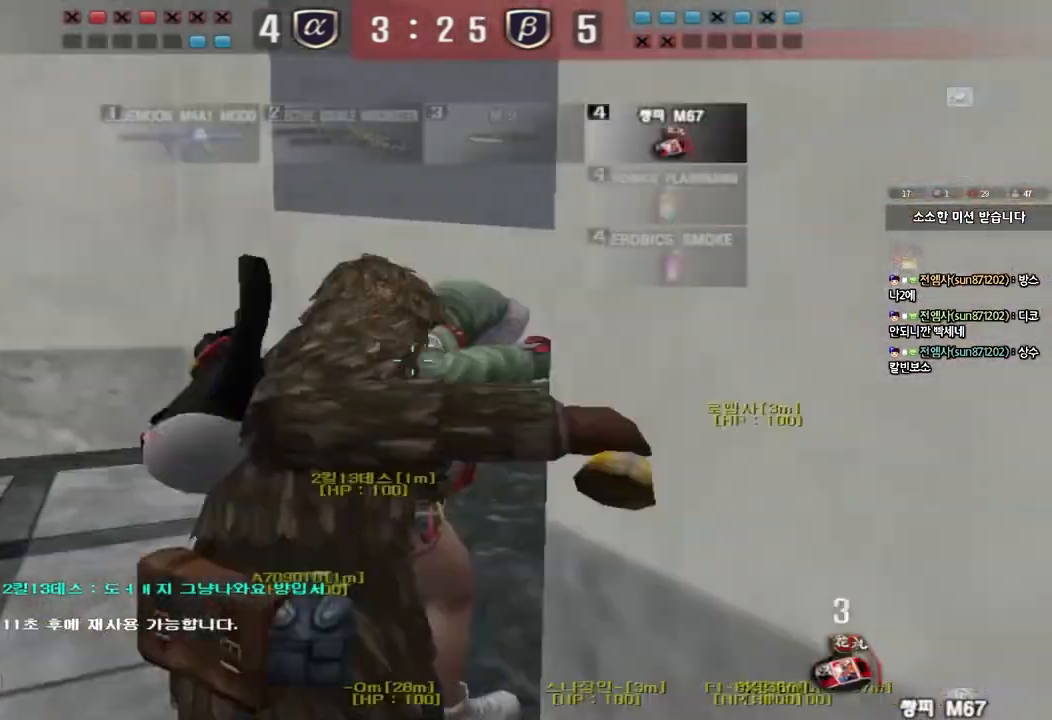
{"keys": ["a", "w"], "events": [[283, "d", "up"], [300, "a", "down"]]}
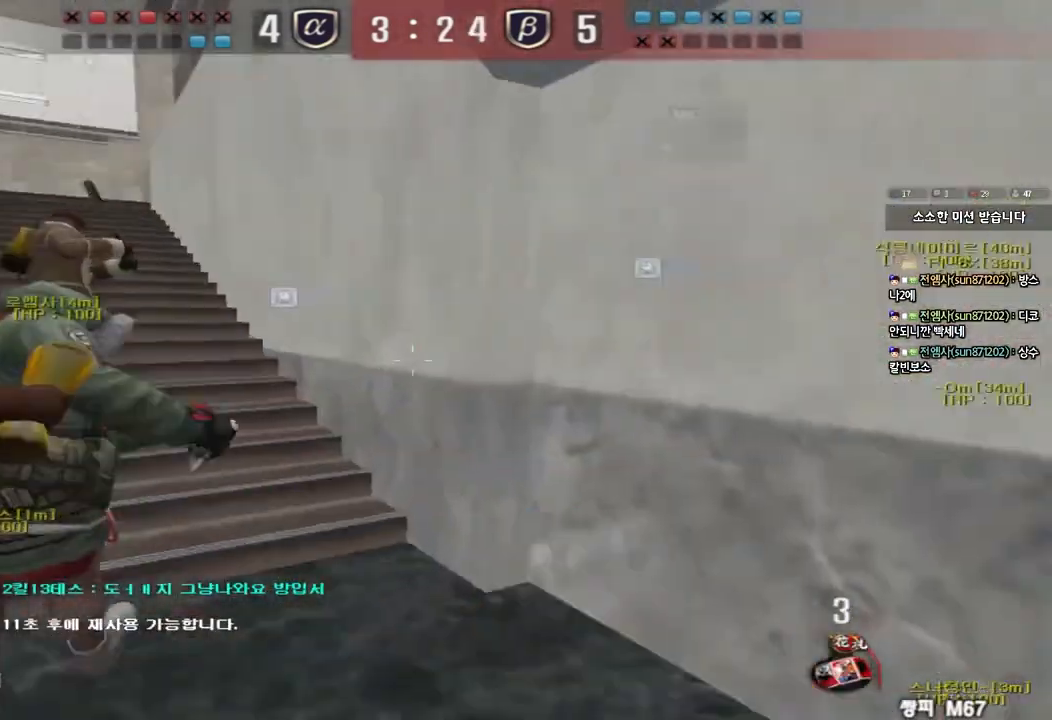
{"keys": ["a", "w"], "events": []}
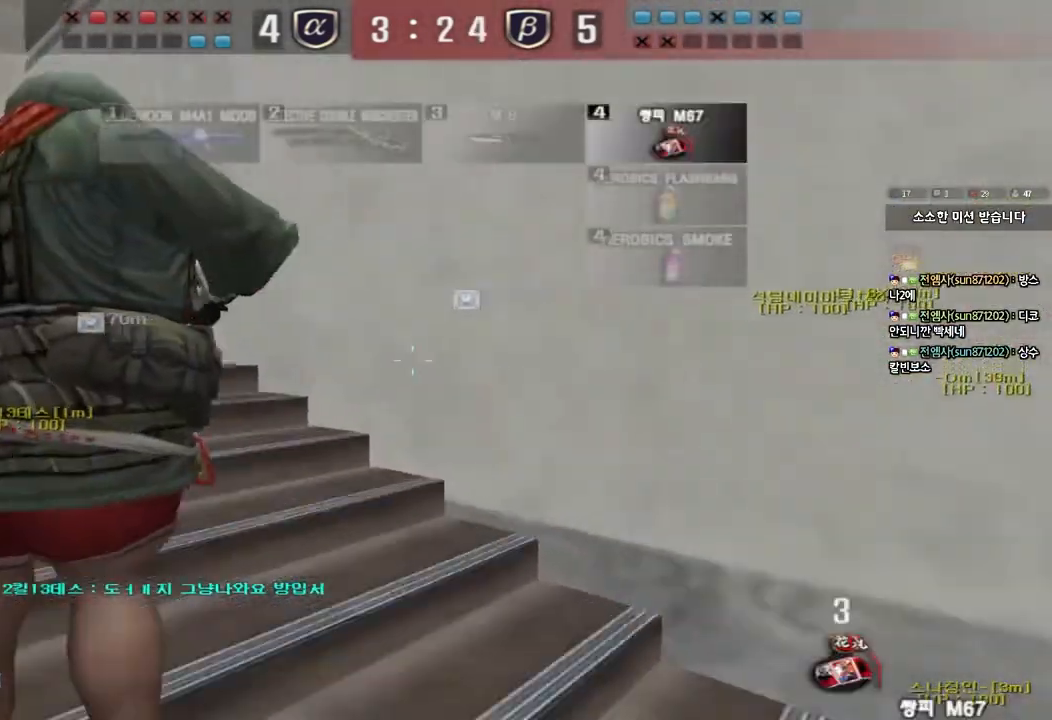
{"keys": ["a", "w"], "events": []}
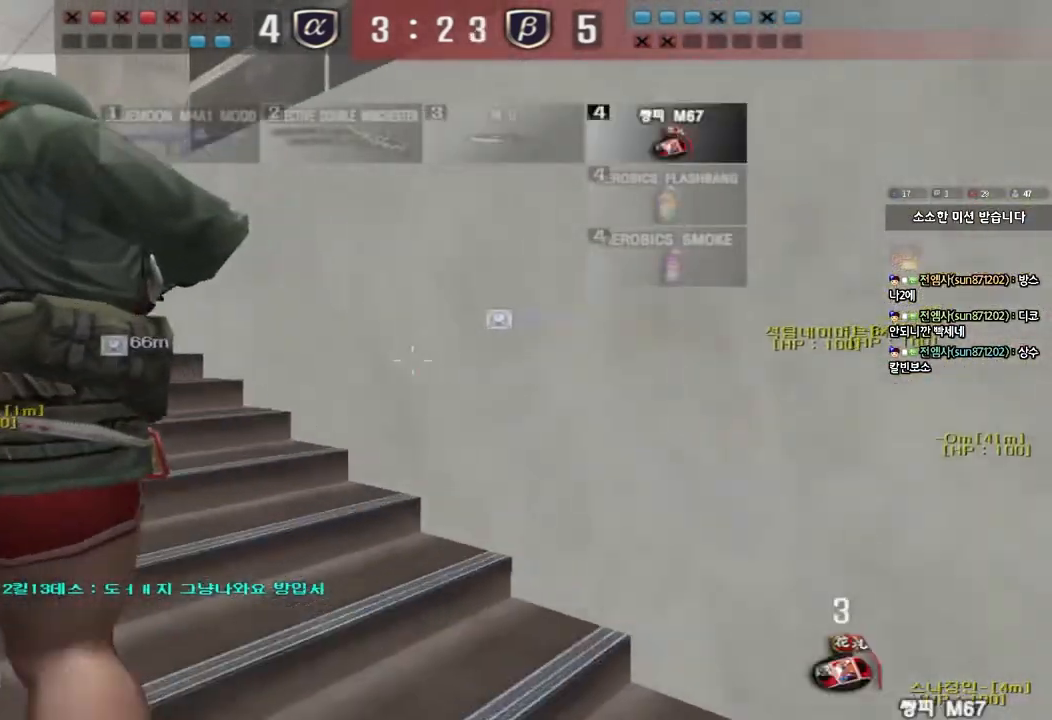
{"keys": ["a", "w"], "events": []}
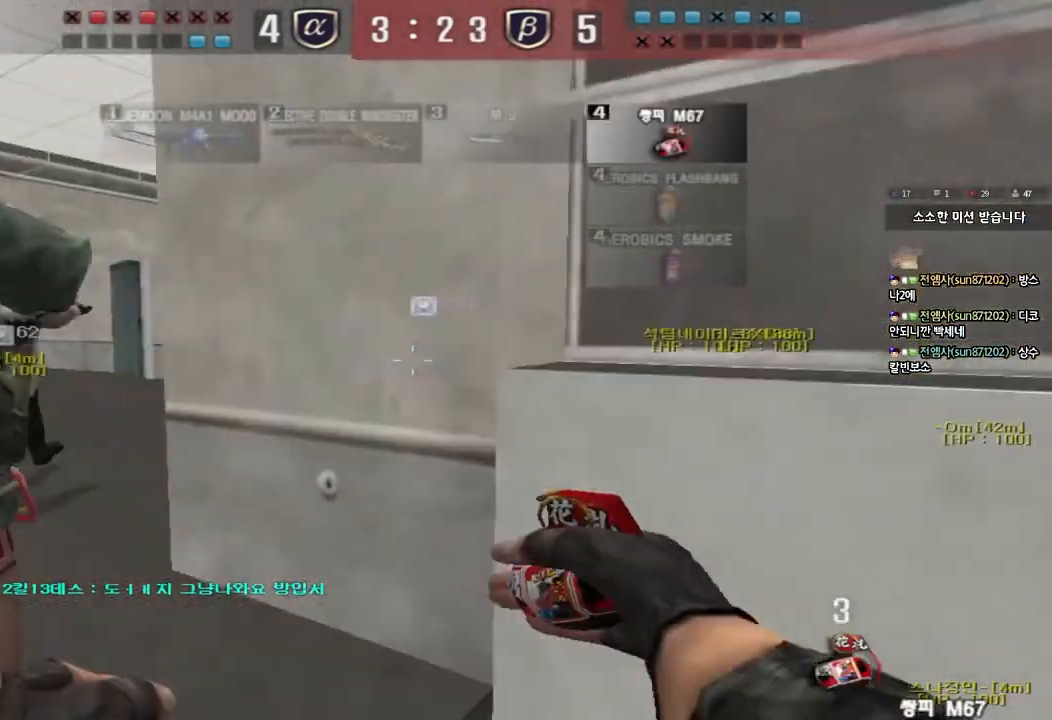
{"keys": ["d", "w"], "events": [[33, "a", "up"], [67, "d", "down"]]}
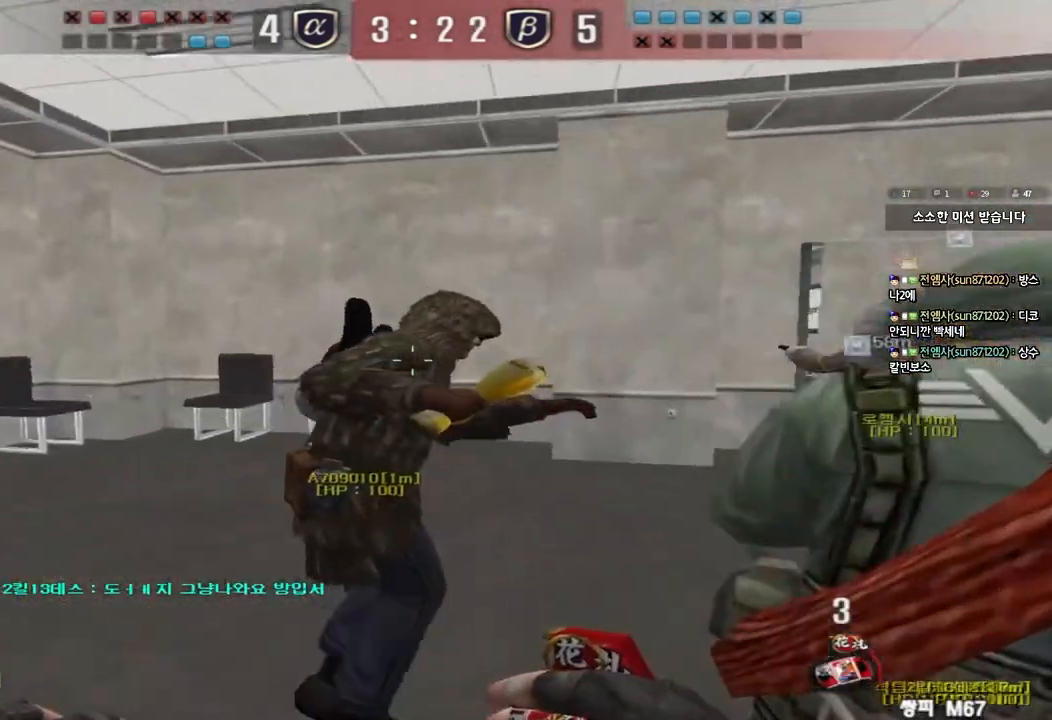
{"keys": ["d", "w"], "events": []}
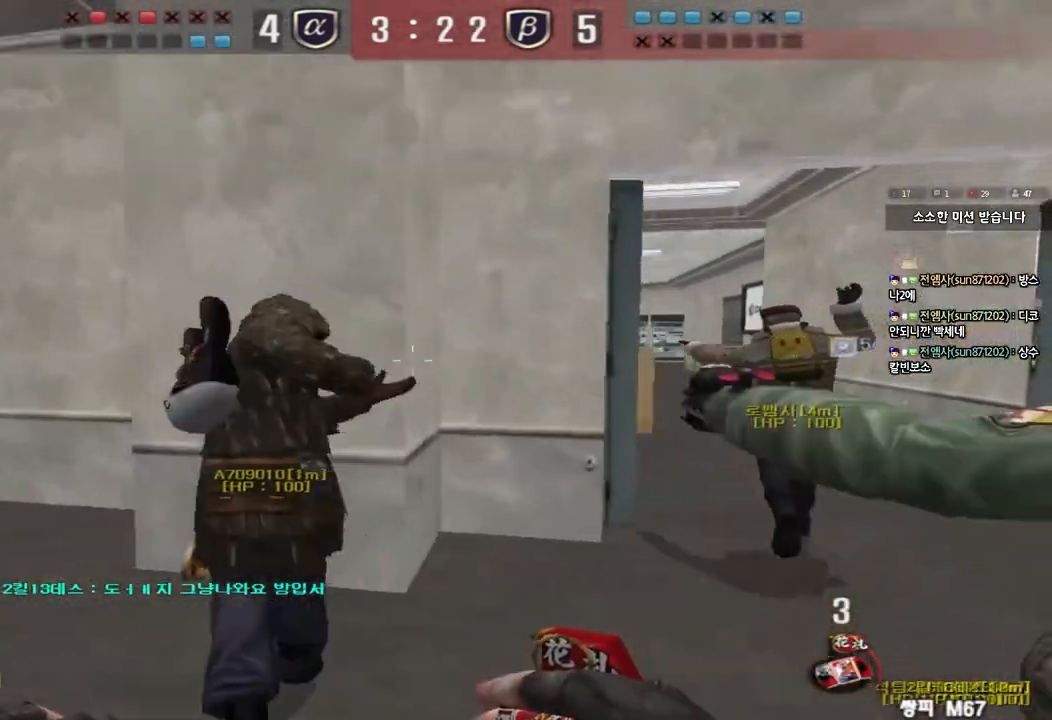
{"keys": ["d", "w"], "events": []}
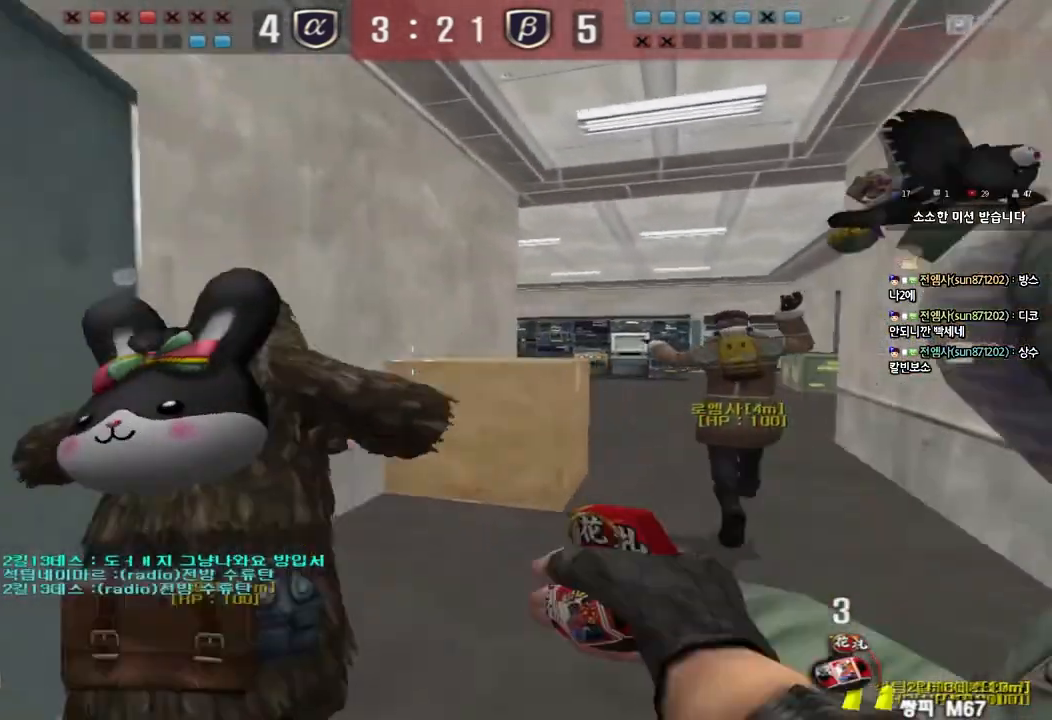
{"keys": [], "events": [[183, "d", "up"], [400, "w", "up"]]}
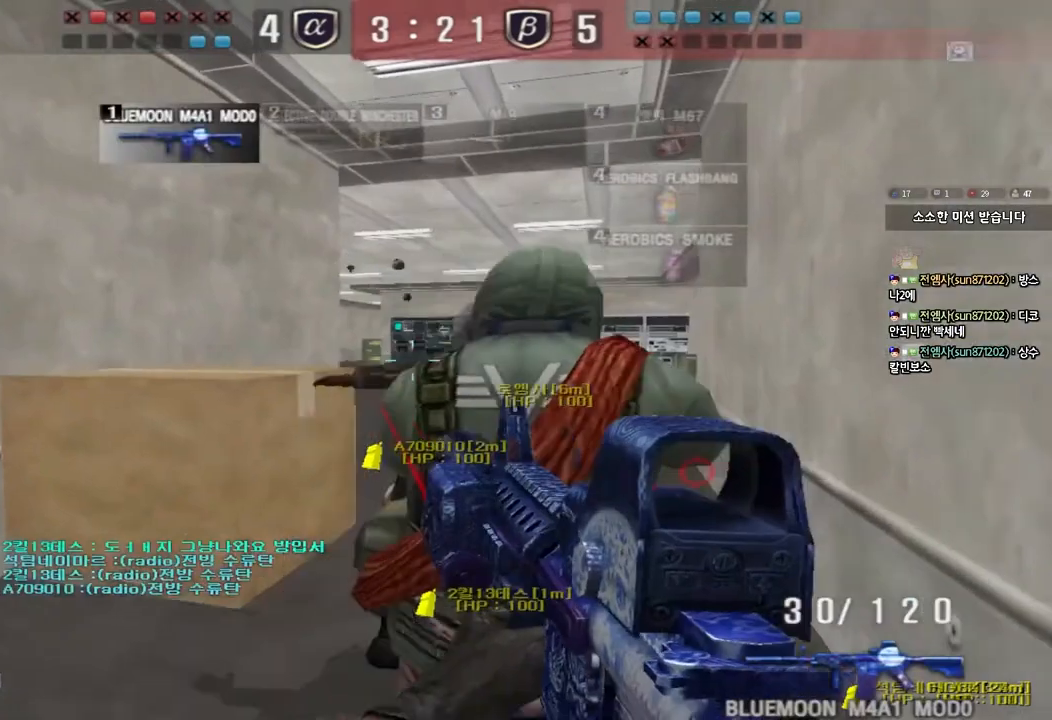
{"keys": ["d", "shift"], "events": [[83, "s", "down"], [183, "s", "up"], [383, "d", "down"], [383, "s", "down"], [483, "s", "up"], [483, "shift", "down"]]}
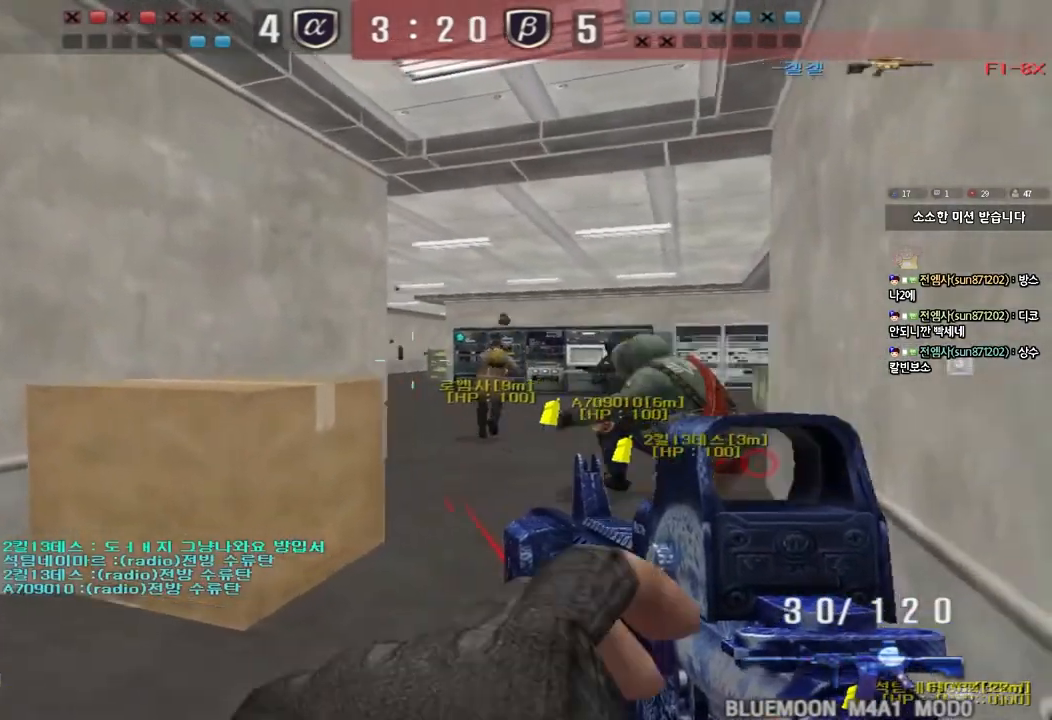
{"keys": ["shift"], "events": [[17, "d", "up"]]}
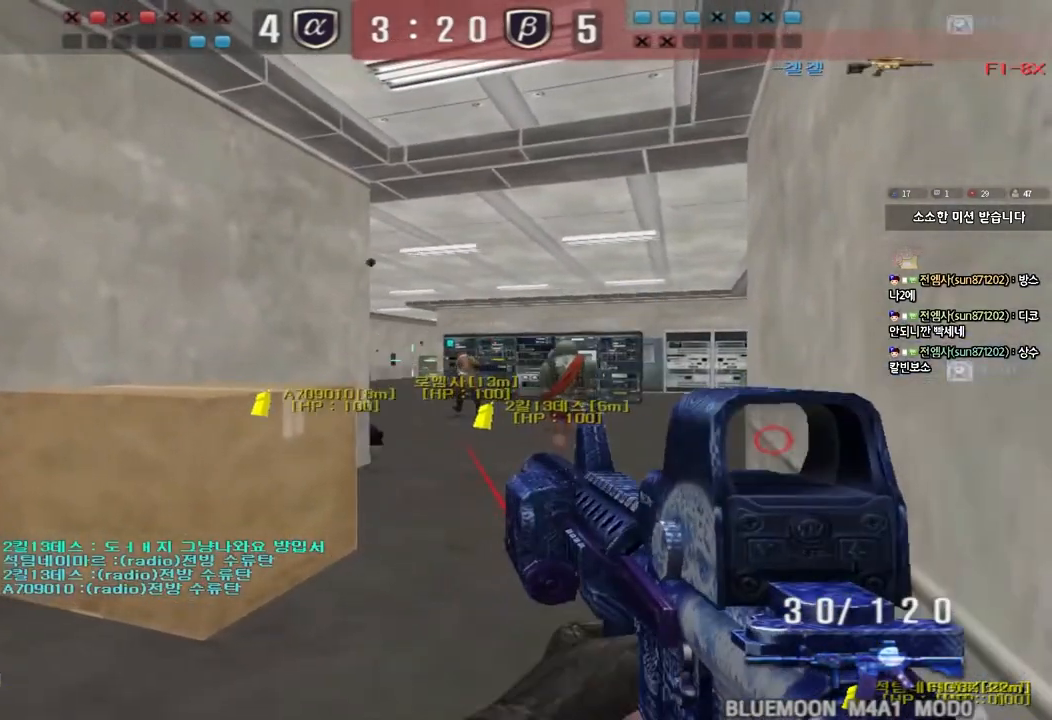
{"keys": ["shift"], "events": [[117, "d", "down"], [133, "w", "down"], [267, "d", "up"], [267, "w", "up"]]}
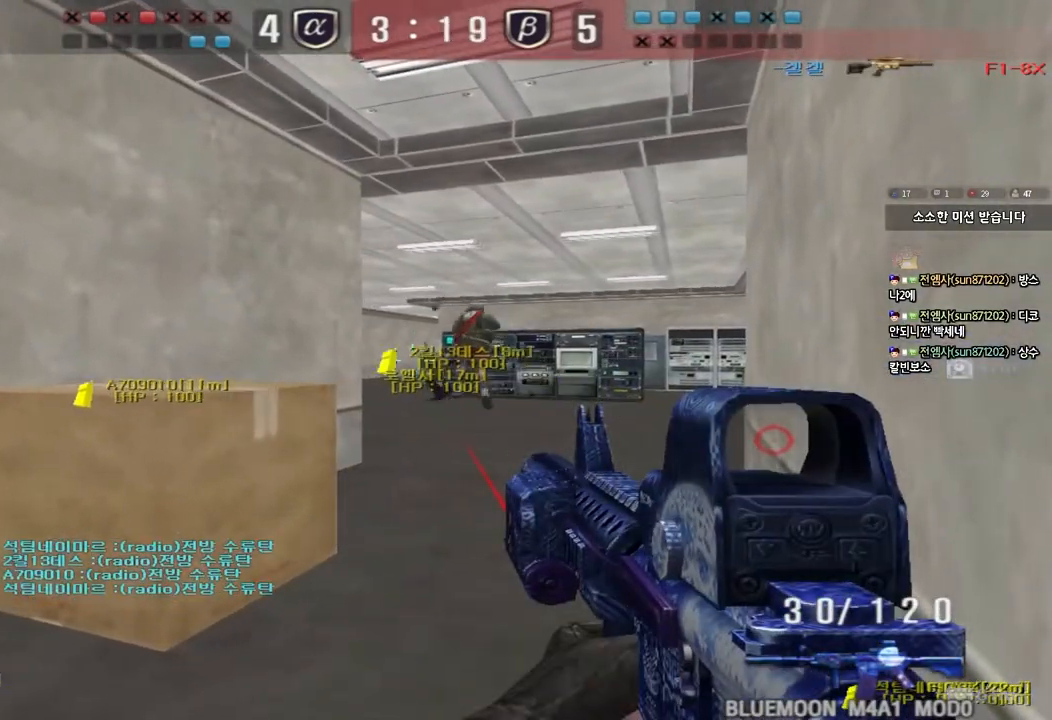
{"keys": ["s"], "events": [[283, "s", "down"], [350, "shift", "up"]]}
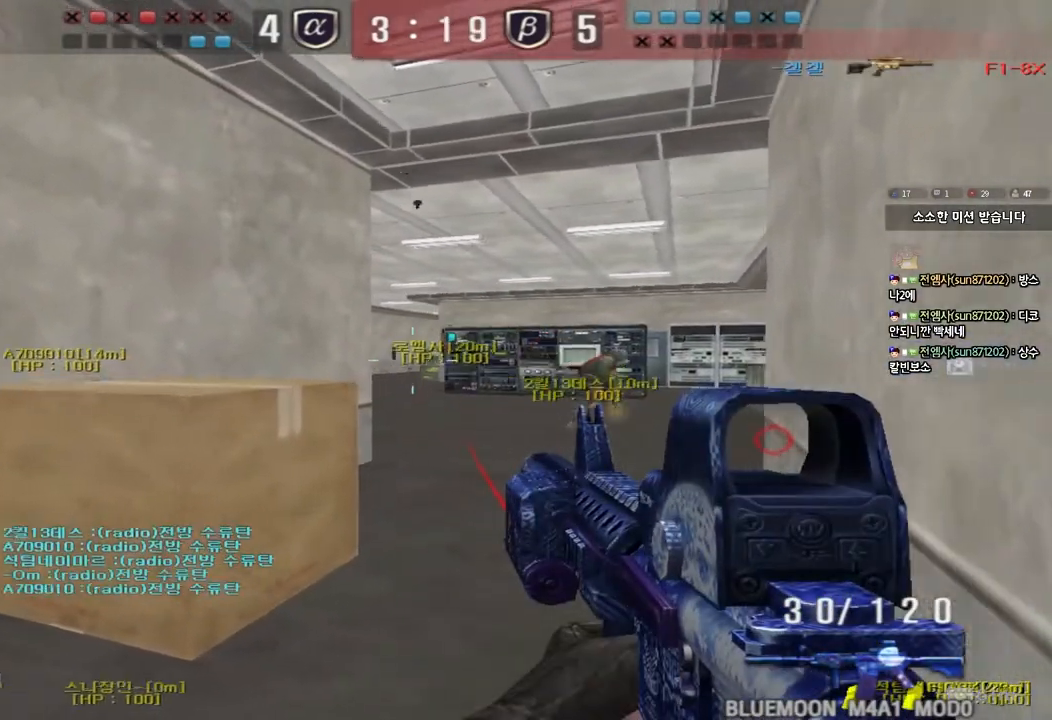
{"keys": ["s"], "events": [[133, "a", "down"], [450, "a", "up"]]}
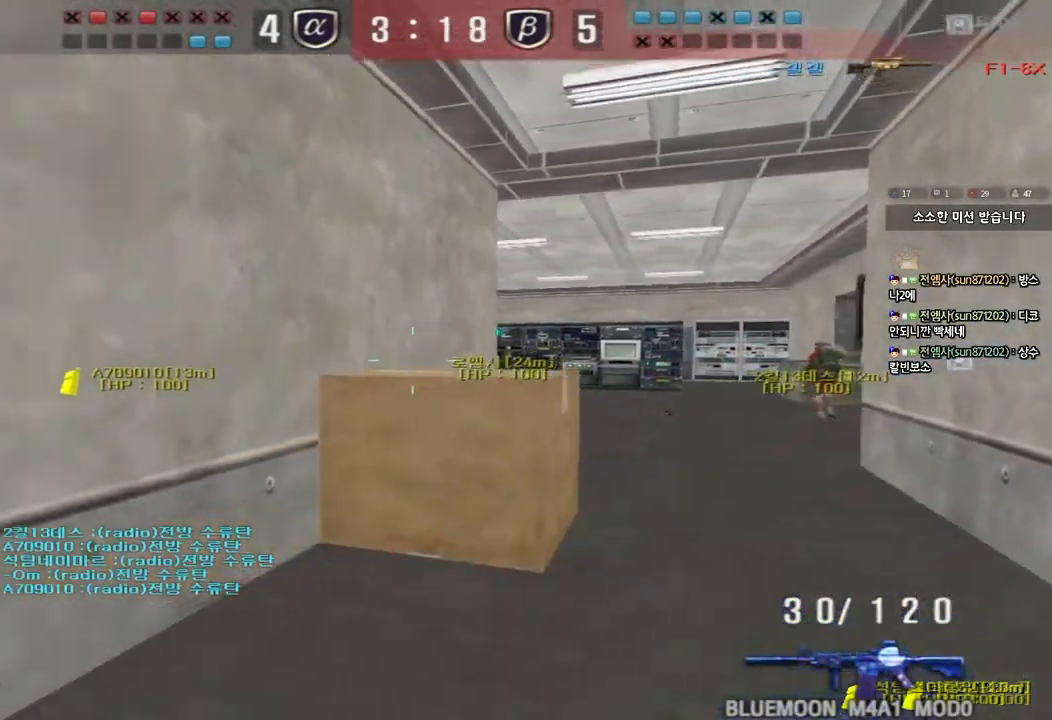
{"keys": ["ctrl"], "events": [[33, "a", "down"], [117, "s", "up"], [217, "w", "down"], [467, "ctrl", "down"], [467, "w", "up"], [483, "a", "up"]]}
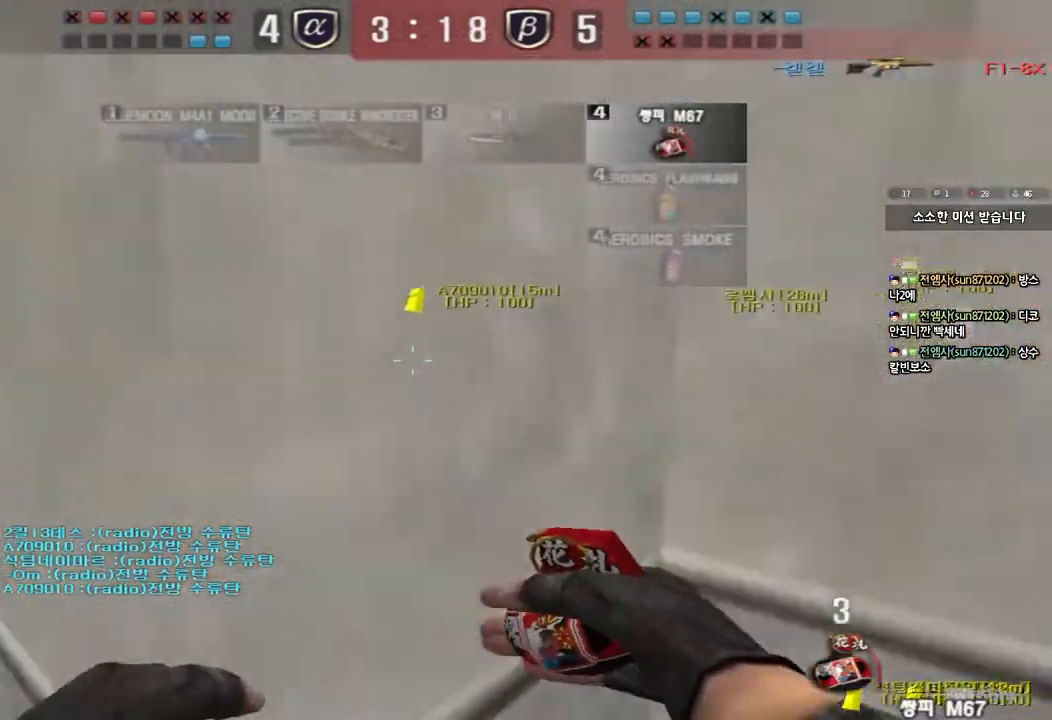
{"keys": ["d", "w"], "events": [[217, "ctrl", "up"], [300, "w", "down"], [333, "d", "down"]]}
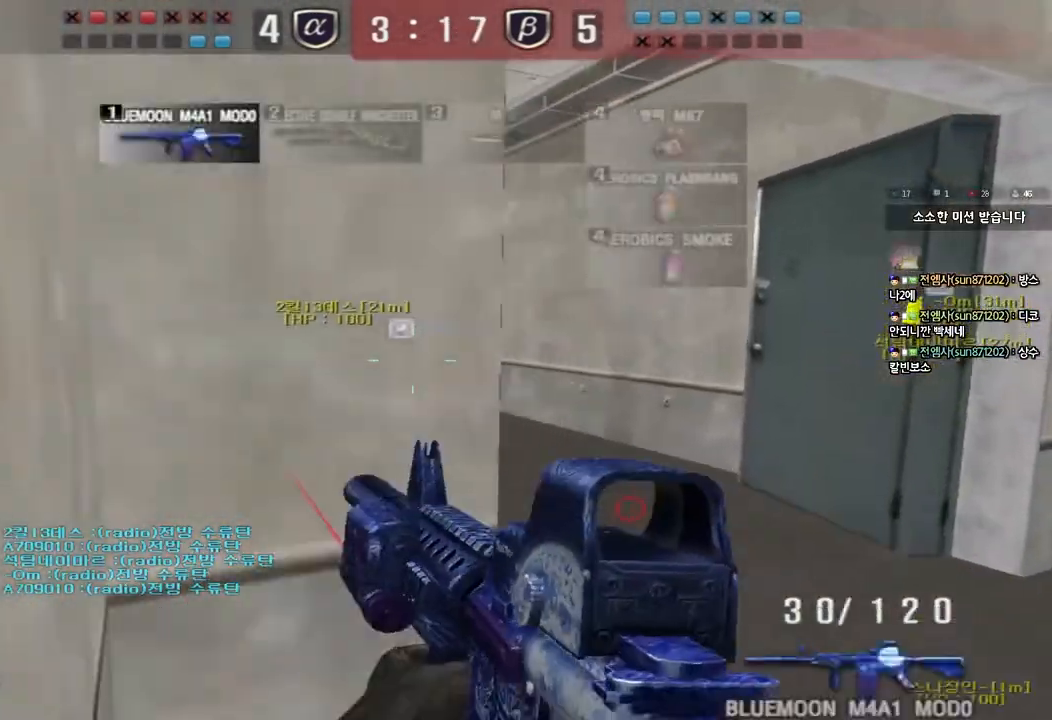
{"keys": ["d", "w"], "events": [[17, "shift", "down"], [133, "d", "up"], [233, "a", "down"], [317, "a", "up"], [317, "shift", "up"], [367, "d", "down"]]}